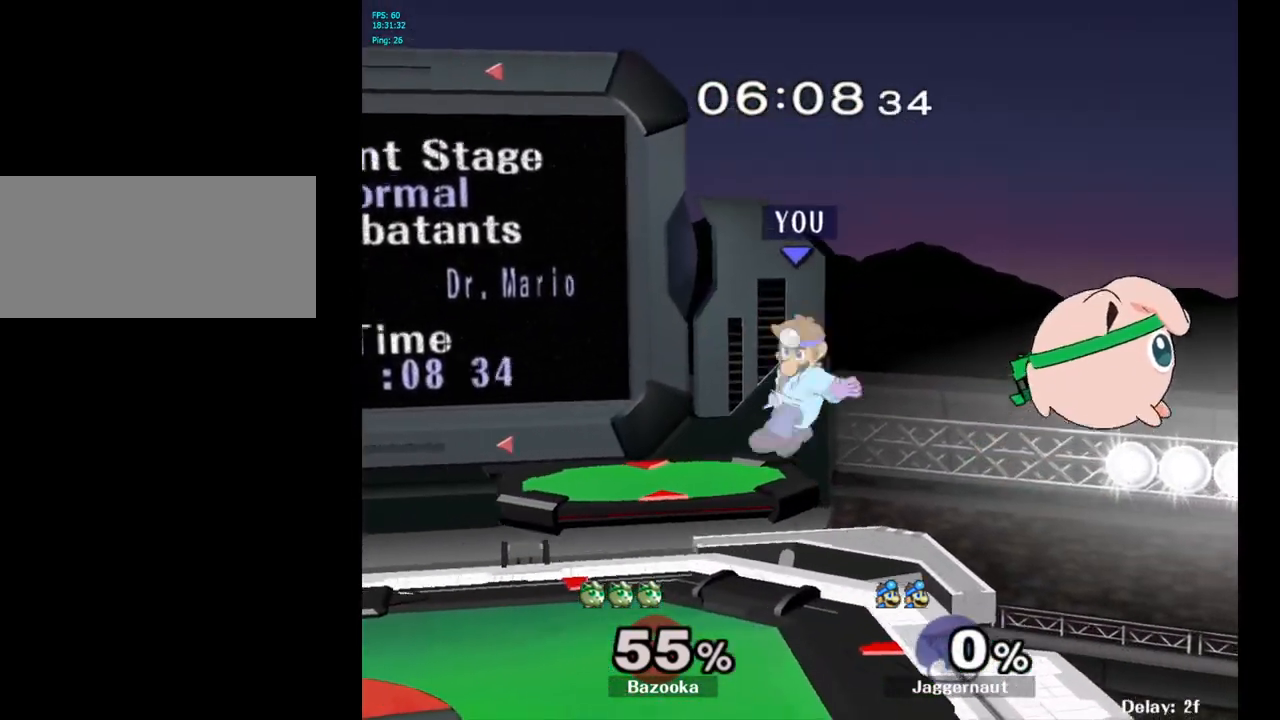
Gameplay with a controller (Nintendo layout); each line is a JSON object with the inputs held at the frame after it. "events" lists button and stick changes between this image and that frame as [ms after this image, input, new state], when the widget could be followed in between. Not read: L3 R3.
{"buttons": [], "left_stick": "up-right", "right_stick": "center", "events": [[100, "right_stick", "right"], [200, "right_stick", "center"], [217, "left_stick", "down"], [267, "R1", "down"], [383, "R1", "up"], [400, "left_stick", "center"], [467, "left_stick", "up-right"]]}
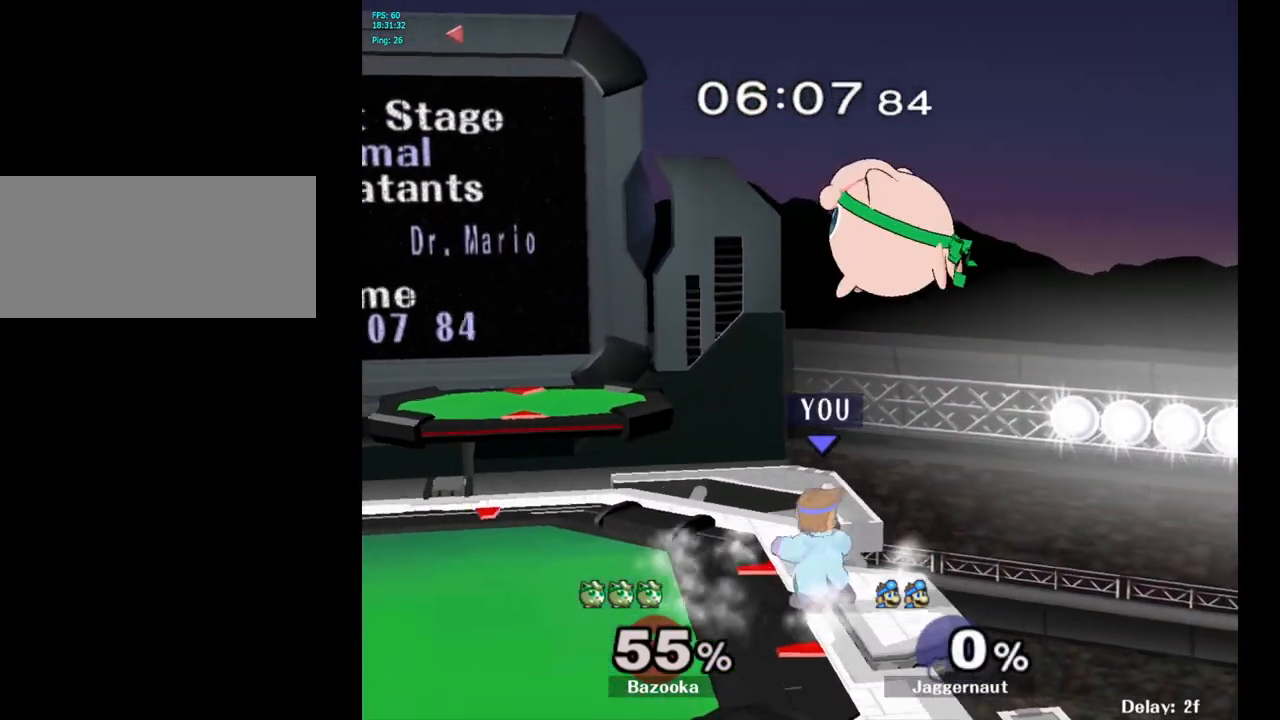
{"buttons": ["A", "Y"], "left_stick": "up-left", "right_stick": "center", "events": [[133, "left_stick", "up"], [283, "left_stick", "left"], [350, "Y", "down"], [467, "A", "down"], [467, "left_stick", "up-left"]]}
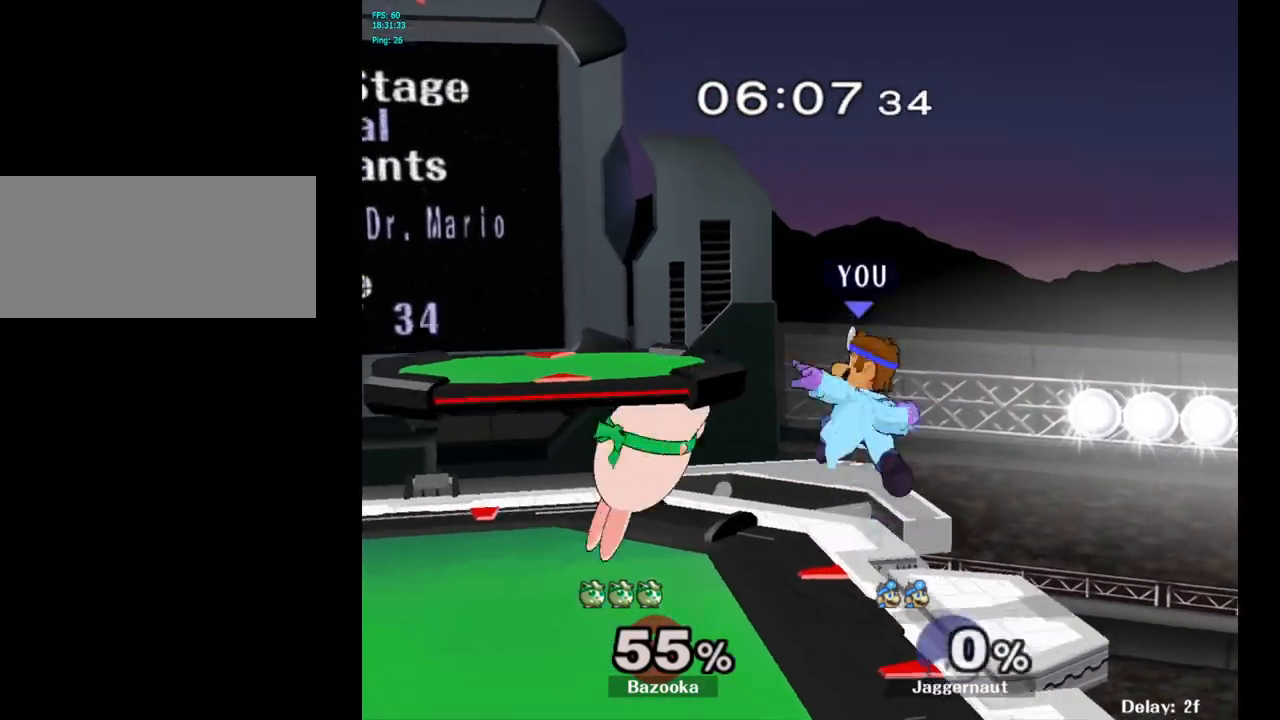
{"buttons": ["R1"], "left_stick": "down-left", "right_stick": "center", "events": [[17, "Y", "up"], [117, "left_stick", "left"], [150, "A", "up"], [417, "left_stick", "down-left"], [433, "R1", "down"]]}
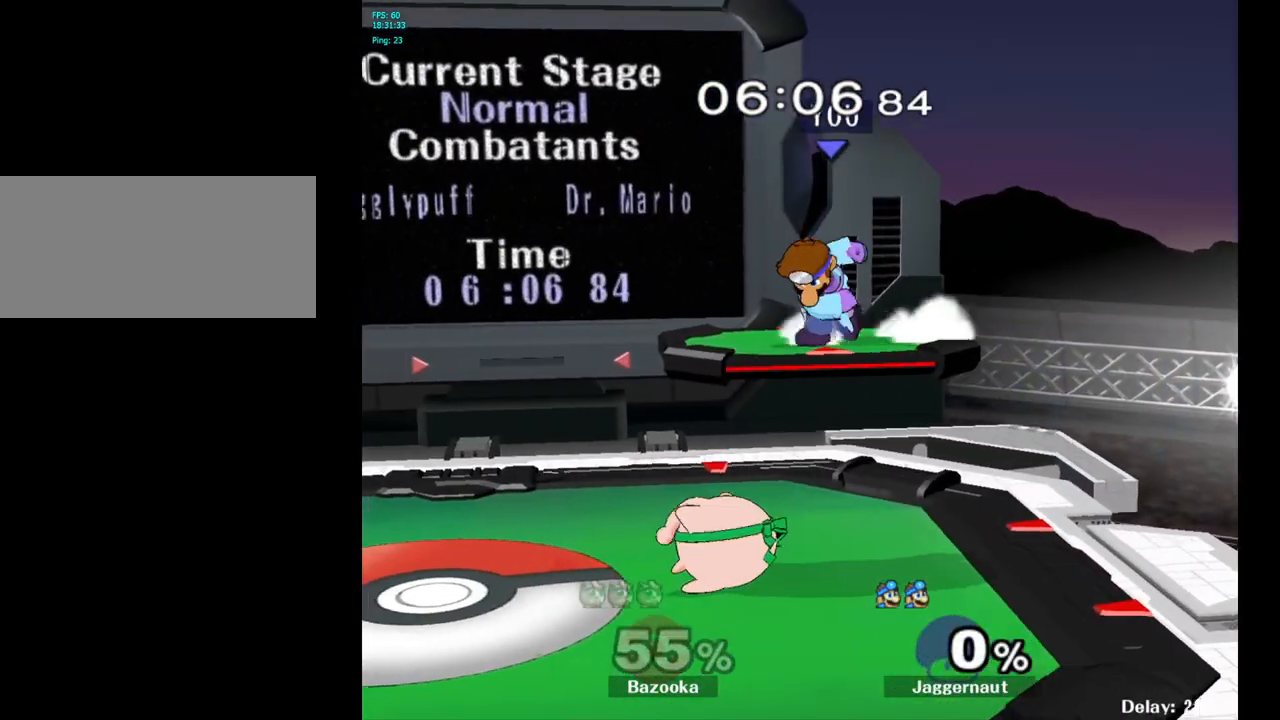
{"buttons": ["R1"], "left_stick": "left", "right_stick": "center", "events": [[167, "left_stick", "center"], [250, "Y", "down"], [333, "left_stick", "left"], [450, "Y", "up"]]}
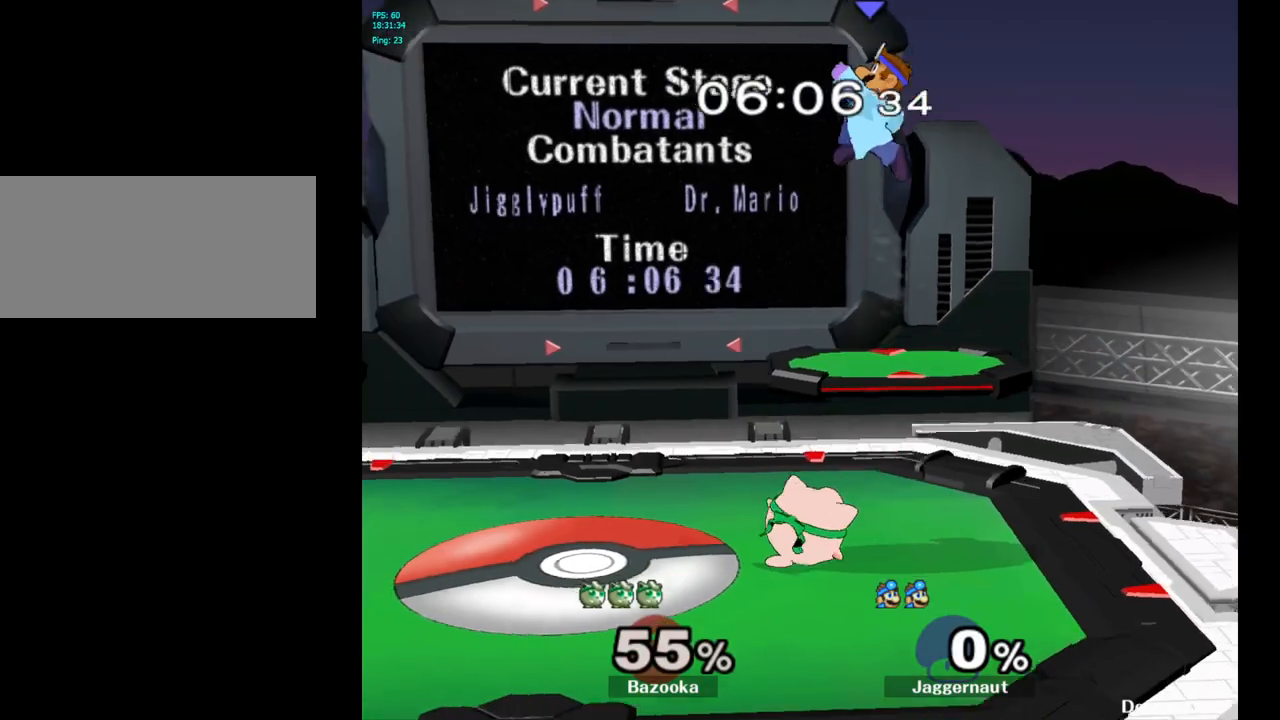
{"buttons": [], "left_stick": "down", "right_stick": "right", "events": [[17, "R1", "up"], [150, "left_stick", "center"], [283, "left_stick", "down-left"], [417, "left_stick", "down"], [483, "right_stick", "right"]]}
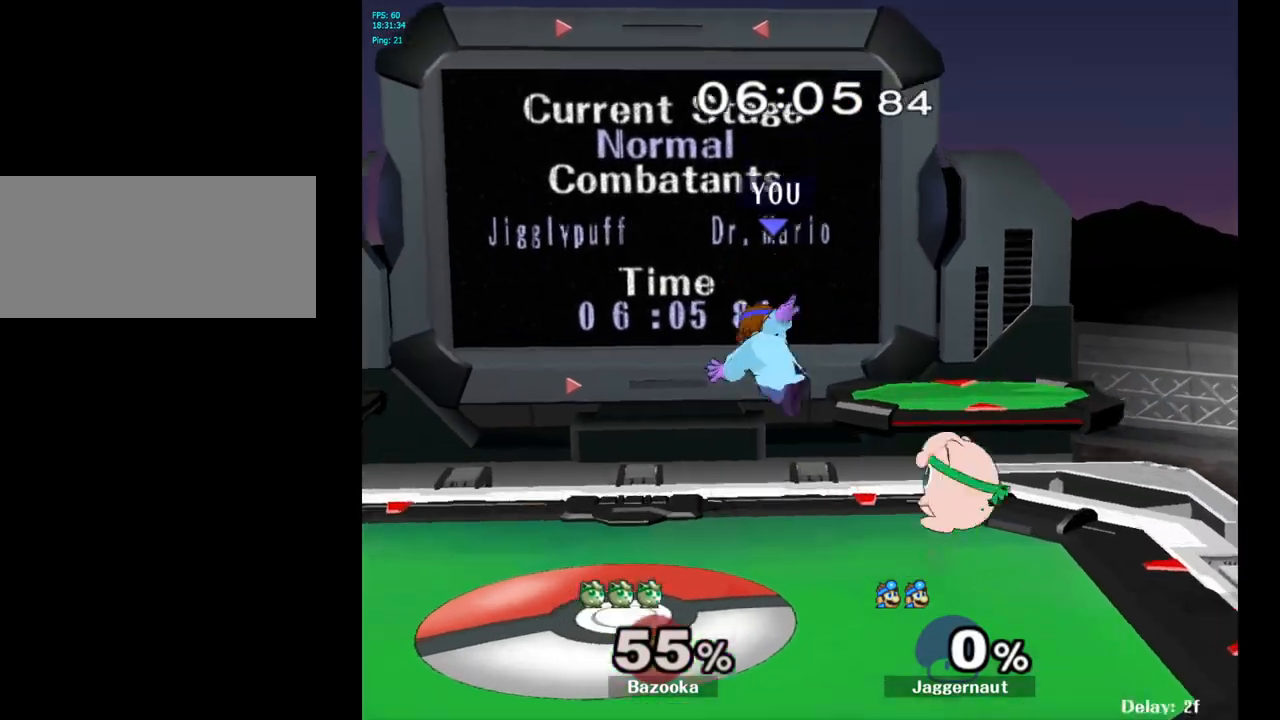
{"buttons": [], "left_stick": "center", "right_stick": "center", "events": [[100, "left_stick", "left"], [133, "right_stick", "center"], [217, "R1", "down"], [333, "left_stick", "center"], [350, "R1", "up"]]}
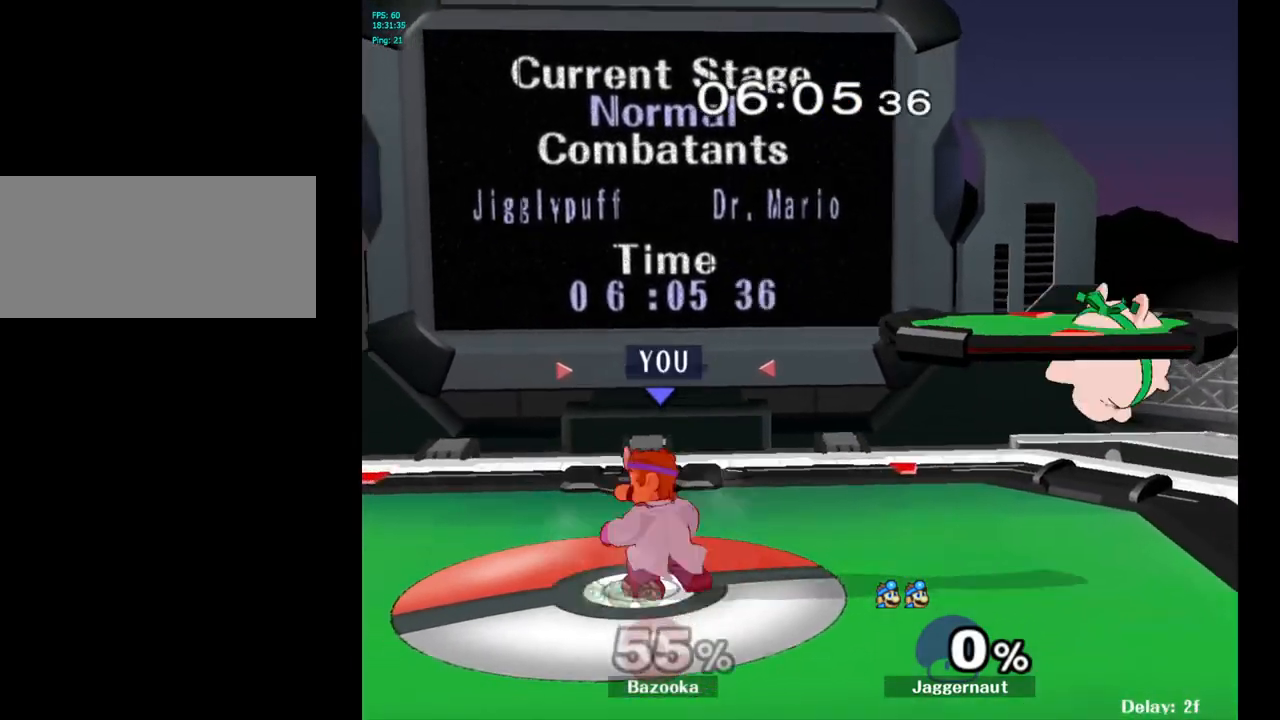
{"buttons": ["A"], "left_stick": "right", "right_stick": "center", "events": [[50, "left_stick", "left"], [200, "left_stick", "right"], [483, "A", "down"]]}
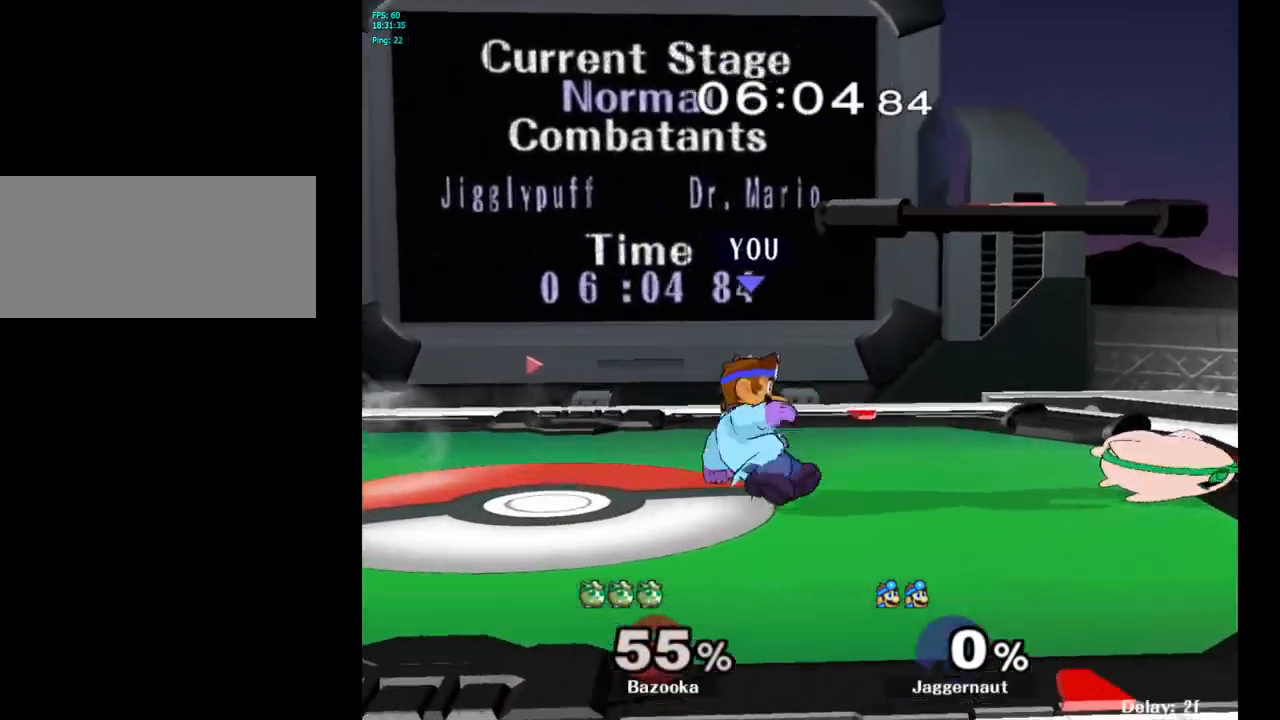
{"buttons": [], "left_stick": "up-right", "right_stick": "center", "events": [[133, "left_stick", "up-right"], [183, "A", "up"]]}
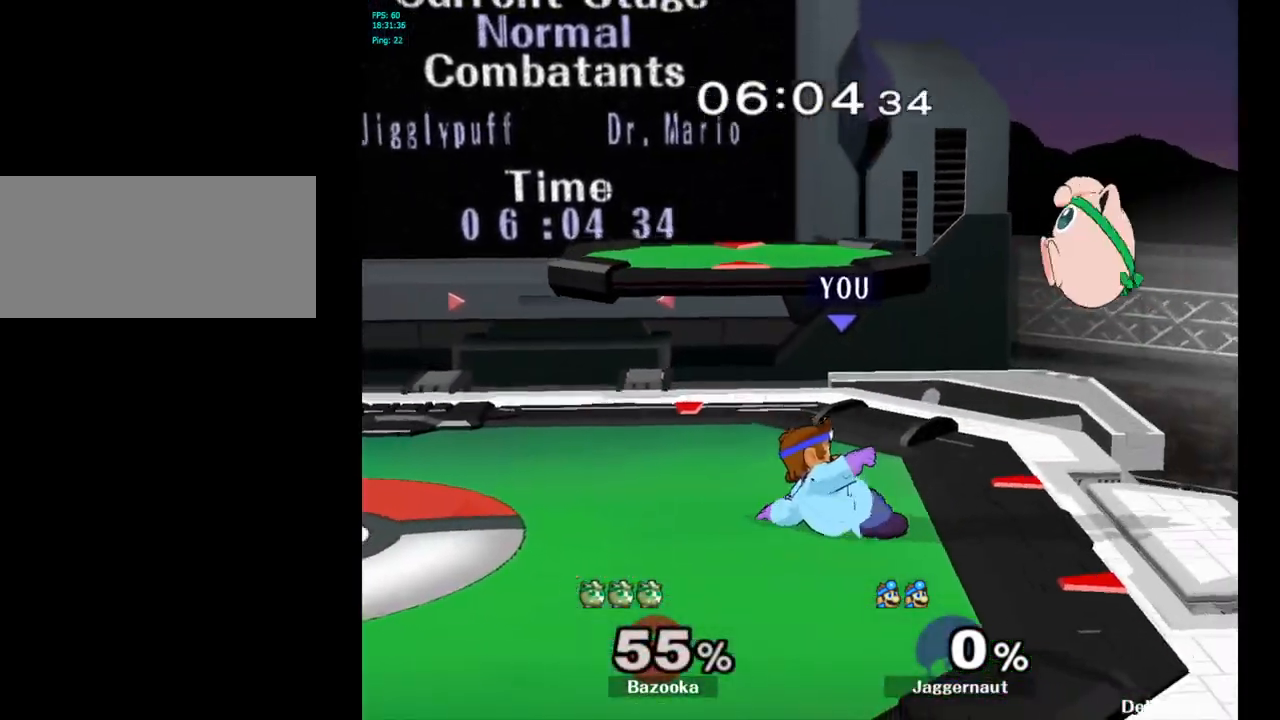
{"buttons": [], "left_stick": "up-right", "right_stick": "center", "events": [[167, "A", "down"], [267, "A", "up"], [300, "left_stick", "up"], [417, "left_stick", "up-right"]]}
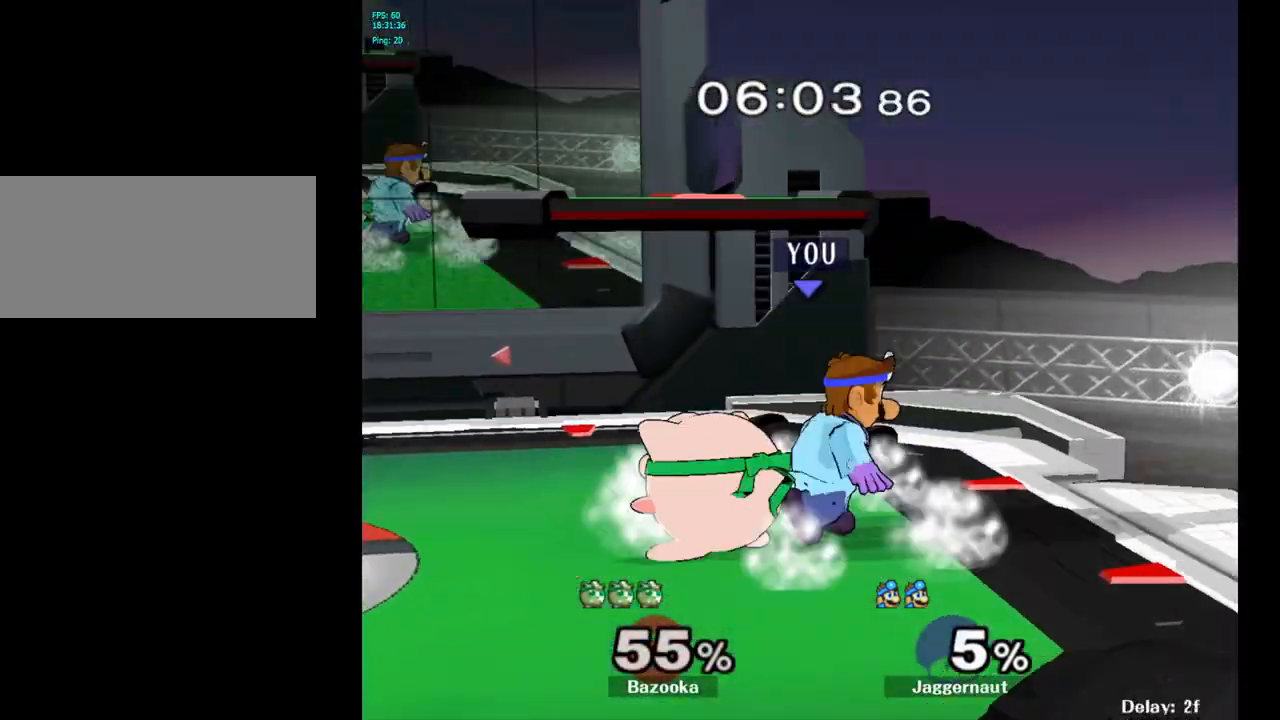
{"buttons": [], "left_stick": "left", "right_stick": "center", "events": [[33, "A", "down"], [133, "A", "up"], [250, "left_stick", "up-left"], [350, "left_stick", "left"]]}
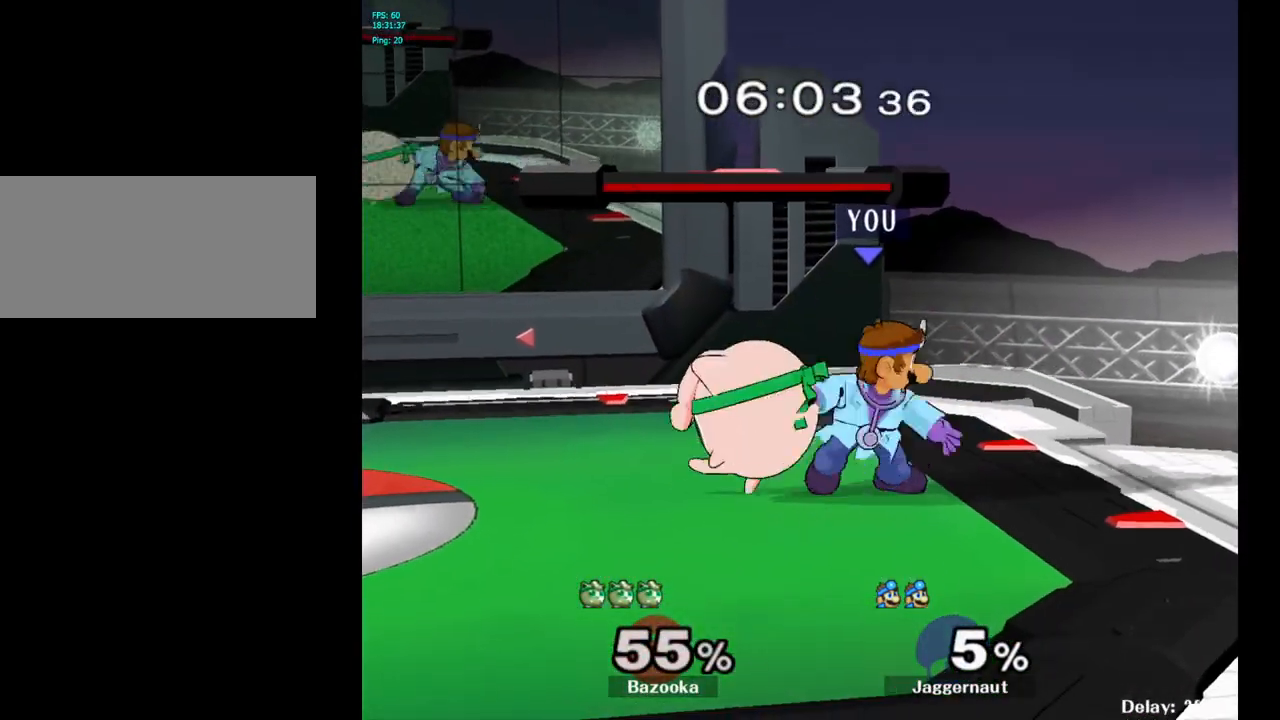
{"buttons": [], "left_stick": "center", "right_stick": "center", "events": [[17, "A", "down"], [150, "A", "up"], [467, "left_stick", "center"]]}
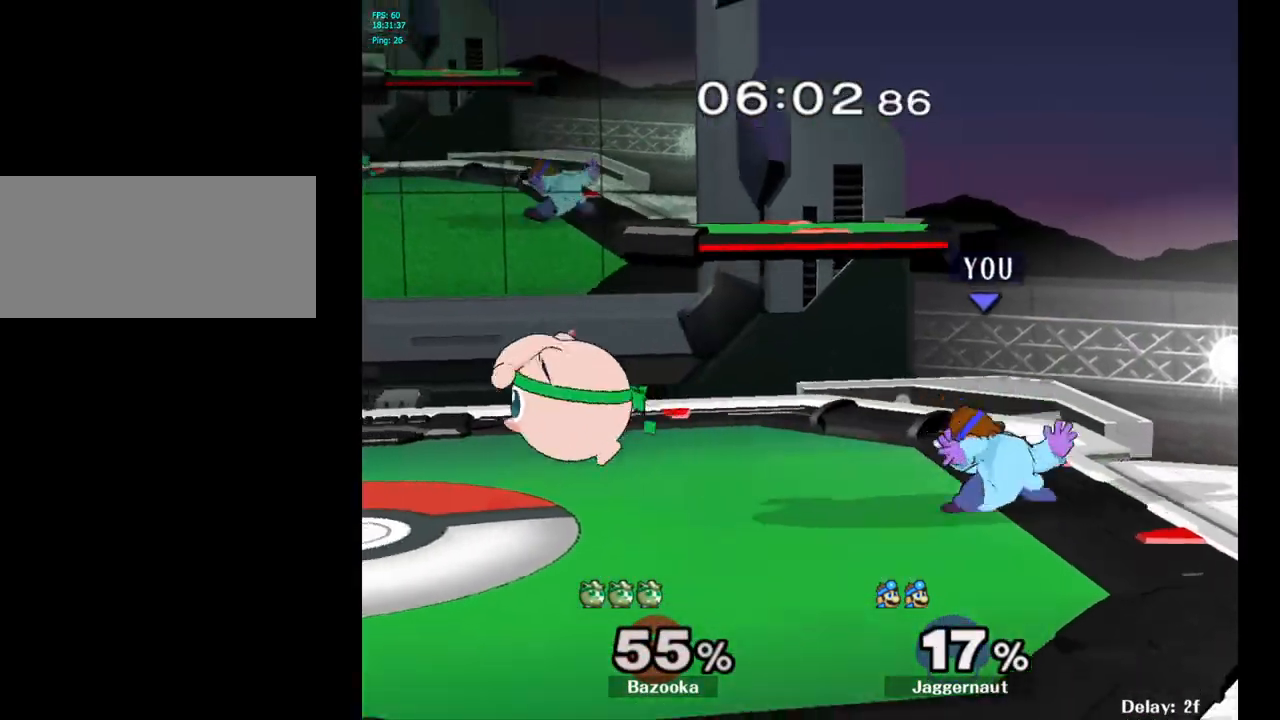
{"buttons": [], "left_stick": "left", "right_stick": "center", "events": [[133, "left_stick", "left"], [283, "A", "down"], [300, "left_stick", "center"], [467, "A", "up"], [483, "left_stick", "left"]]}
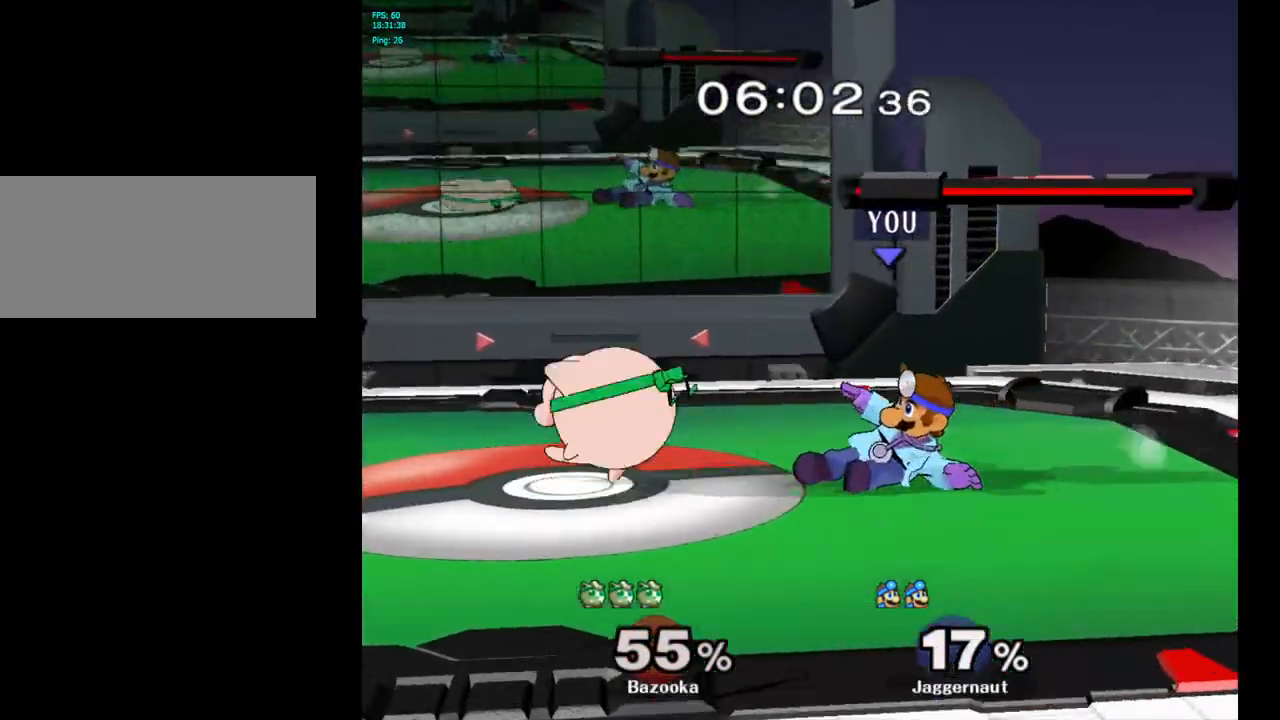
{"buttons": ["A"], "left_stick": "up", "right_stick": "center", "events": [[283, "left_stick", "up-right"], [417, "left_stick", "up"], [450, "A", "down"]]}
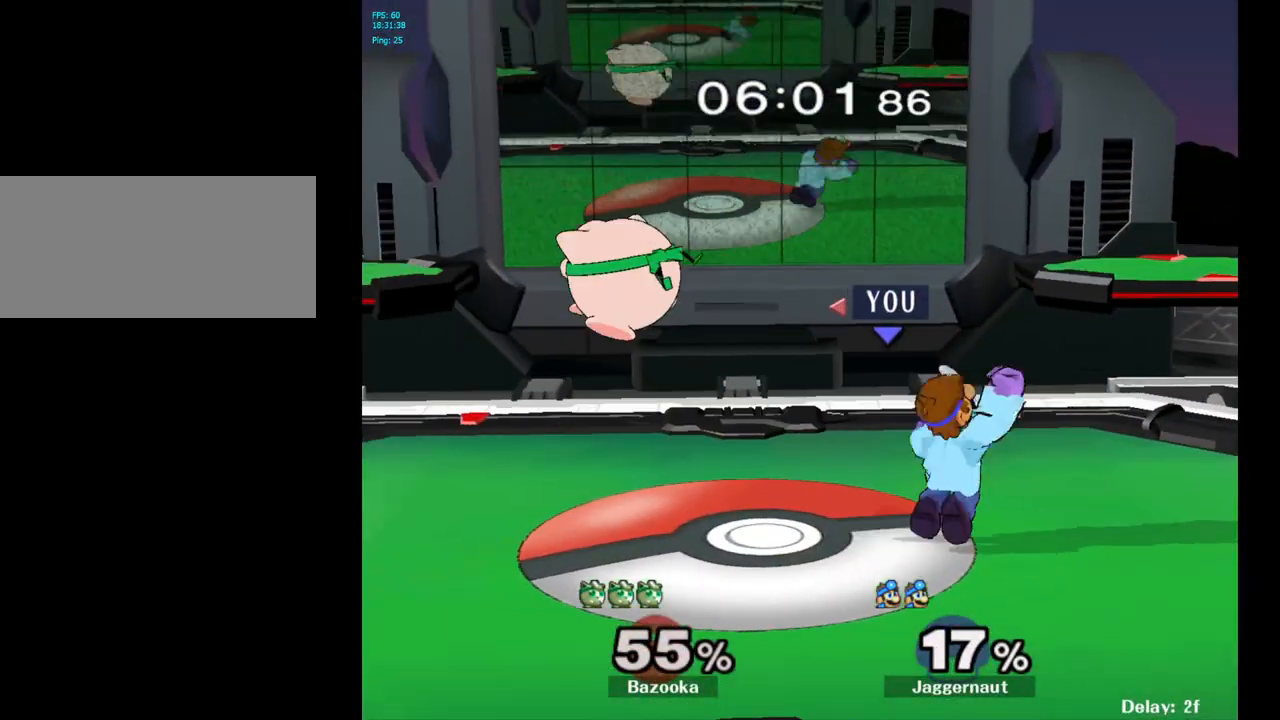
{"buttons": [], "left_stick": "center", "right_stick": "center", "events": [[17, "A", "up"], [83, "A", "down"], [167, "left_stick", "left"], [217, "A", "up"], [233, "left_stick", "center"]]}
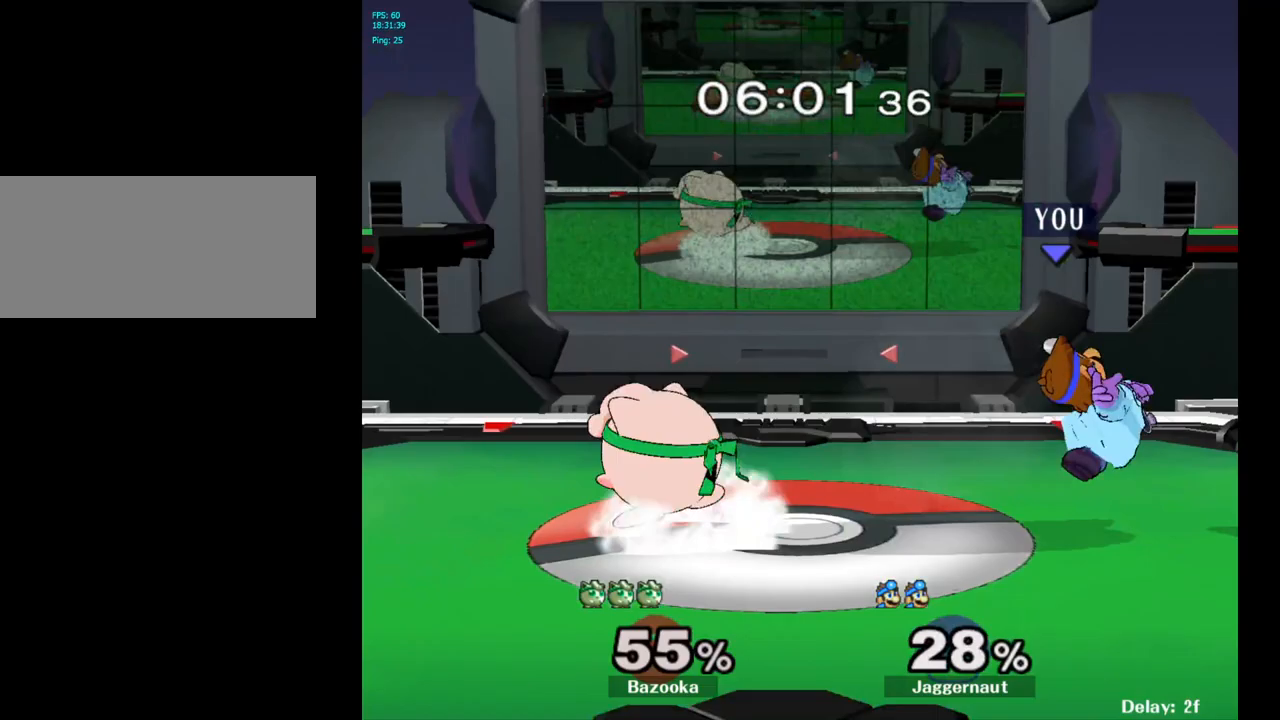
{"buttons": ["Y"], "left_stick": "center", "right_stick": "center", "events": [[300, "left_stick", "left"], [433, "Y", "down"], [433, "left_stick", "center"]]}
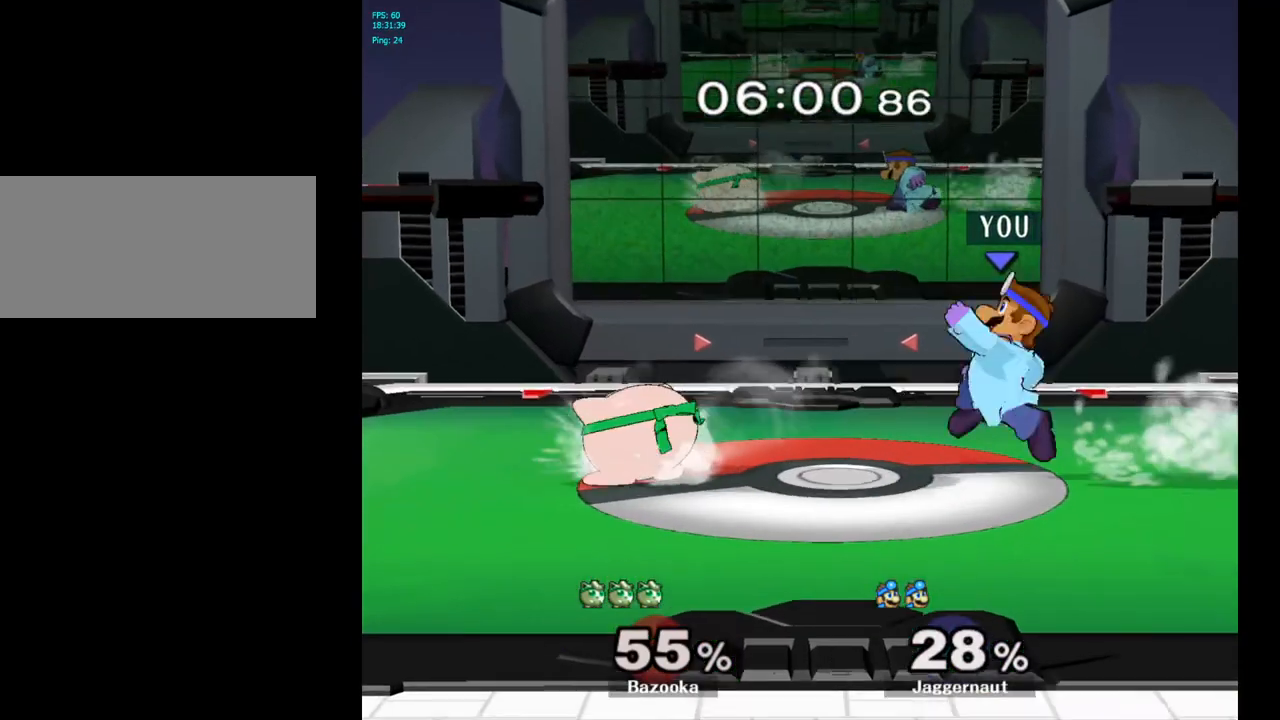
{"buttons": [], "left_stick": "left", "right_stick": "center", "events": [[17, "Y", "up"], [217, "A", "down"], [333, "A", "up"], [400, "left_stick", "left"]]}
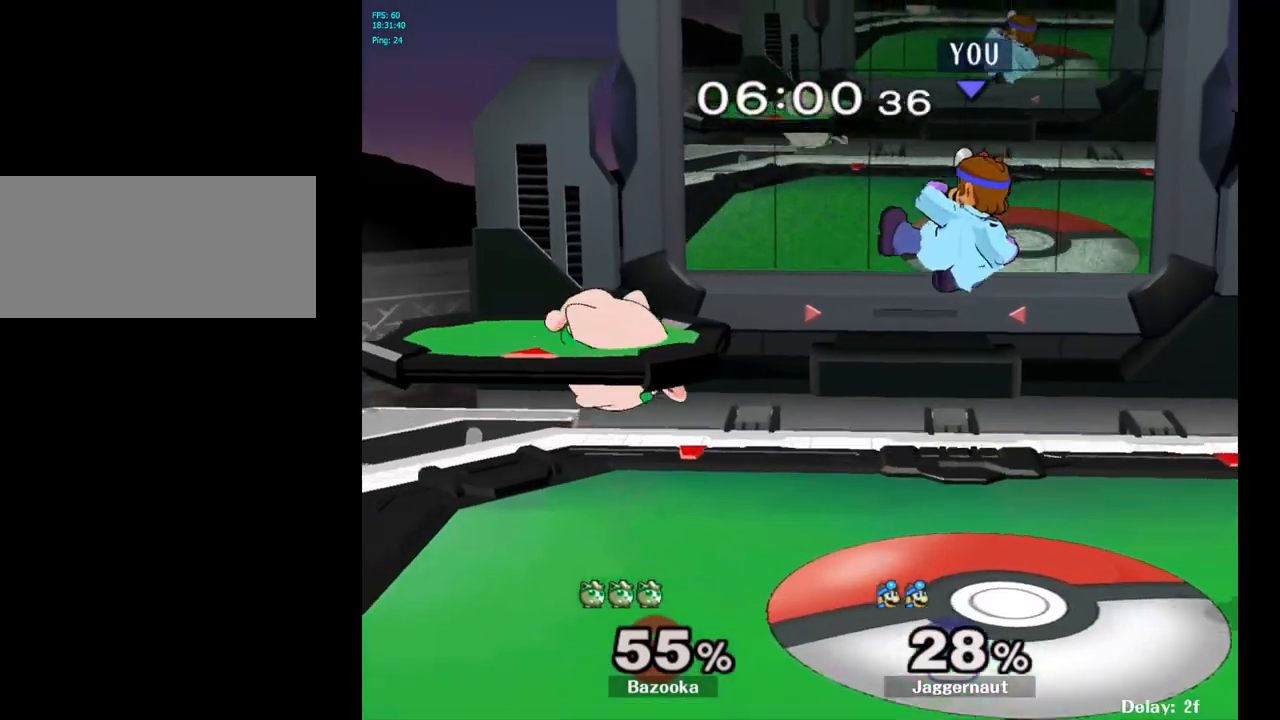
{"buttons": [], "left_stick": "left", "right_stick": "center", "events": [[150, "left_stick", "down"], [233, "left_stick", "left"]]}
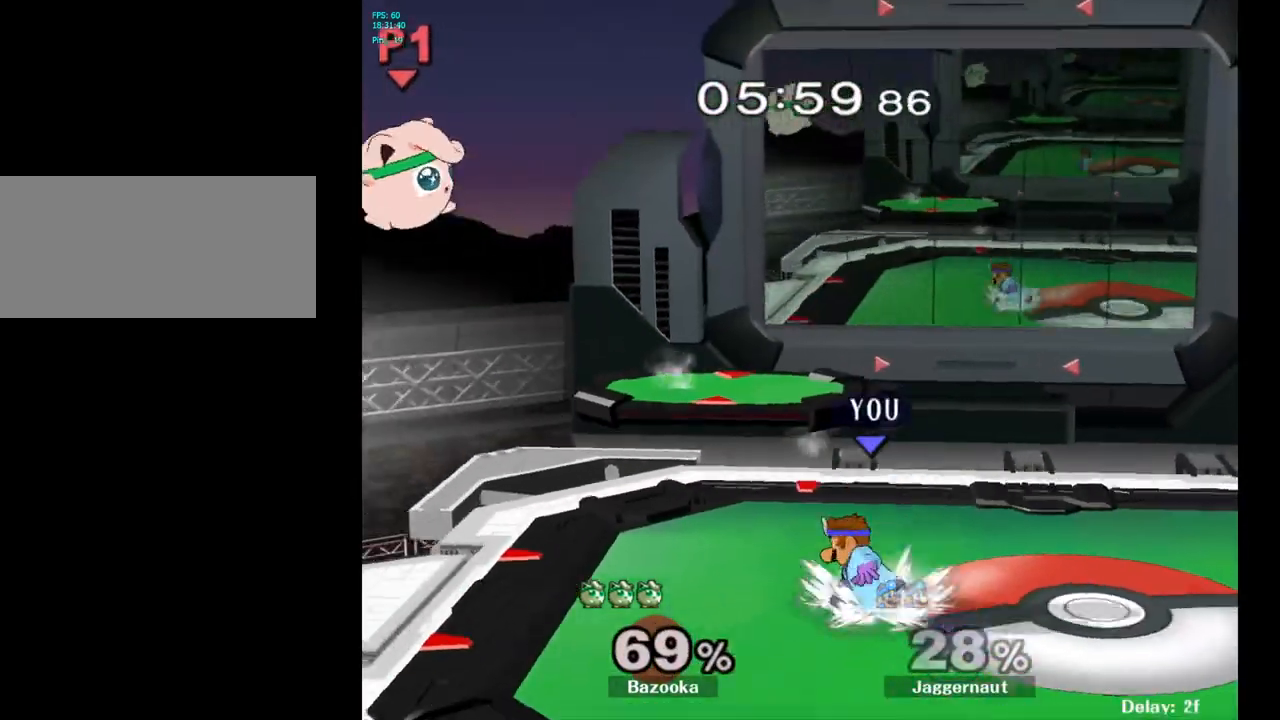
{"buttons": ["B"], "left_stick": "center", "right_stick": "center", "events": [[383, "left_stick", "center"], [483, "B", "down"]]}
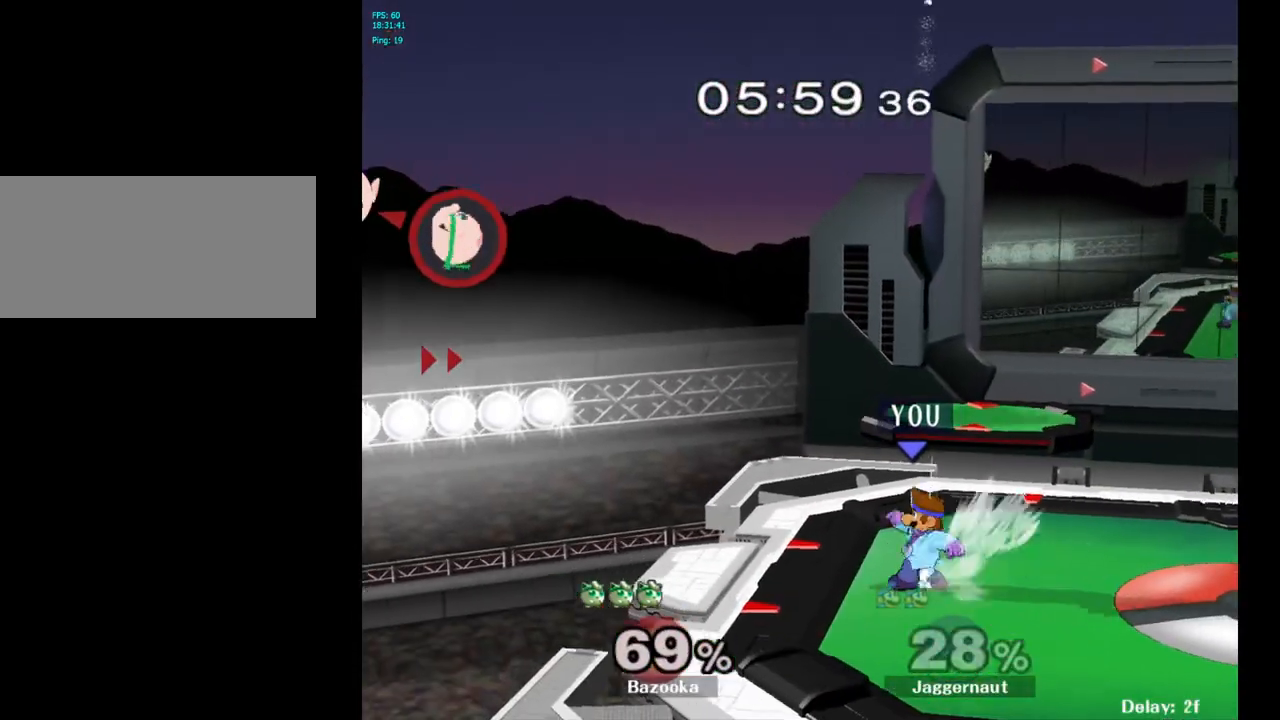
{"buttons": [], "left_stick": "center", "right_stick": "center", "events": [[83, "B", "up"], [133, "left_stick", "left"], [150, "B", "down"], [267, "B", "up"], [367, "B", "down"], [400, "left_stick", "center"], [417, "B", "up"]]}
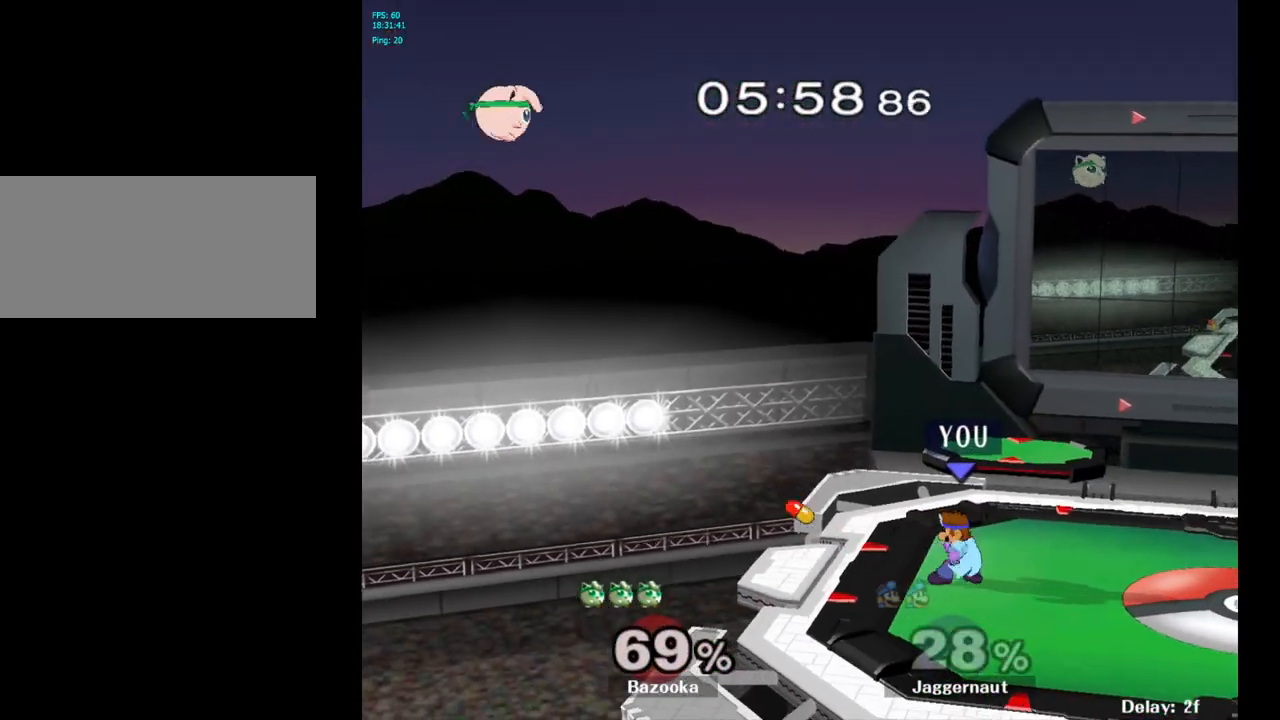
{"buttons": [], "left_stick": "left", "right_stick": "center", "events": [[17, "B", "down"], [117, "B", "up"], [117, "left_stick", "left"], [200, "B", "down"], [267, "B", "up"]]}
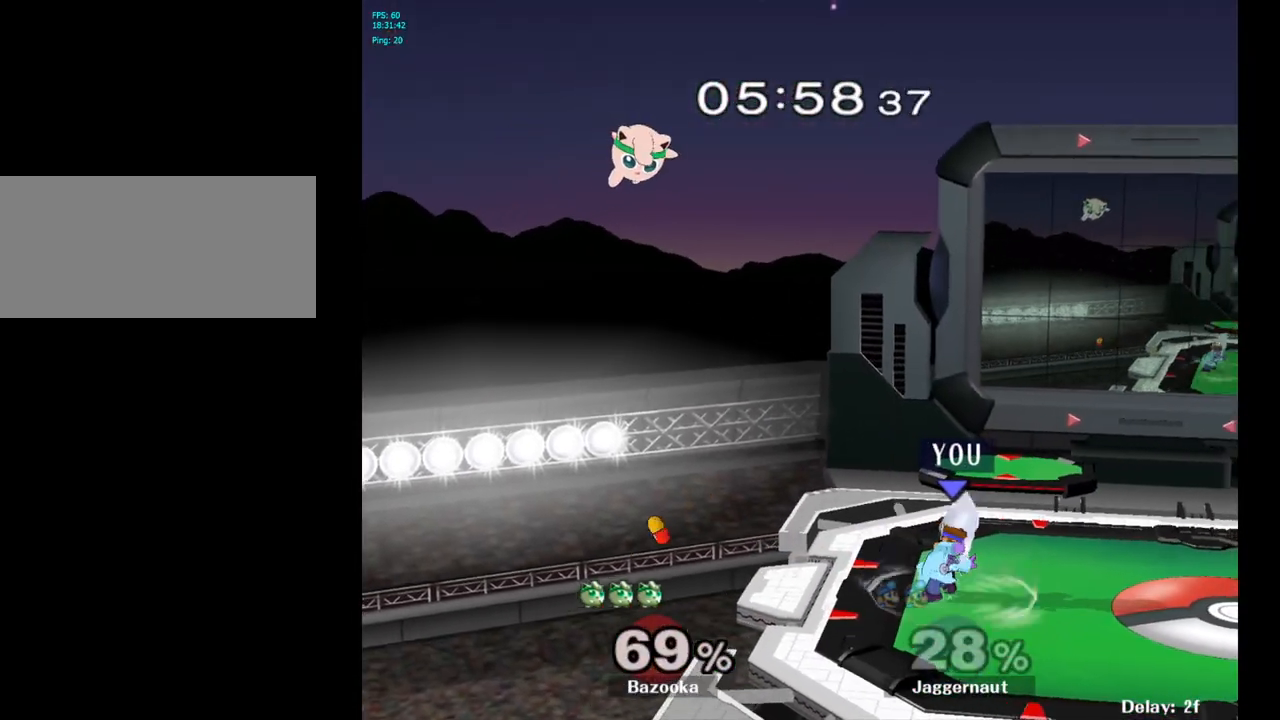
{"buttons": [], "left_stick": "center", "right_stick": "center", "events": [[400, "left_stick", "center"]]}
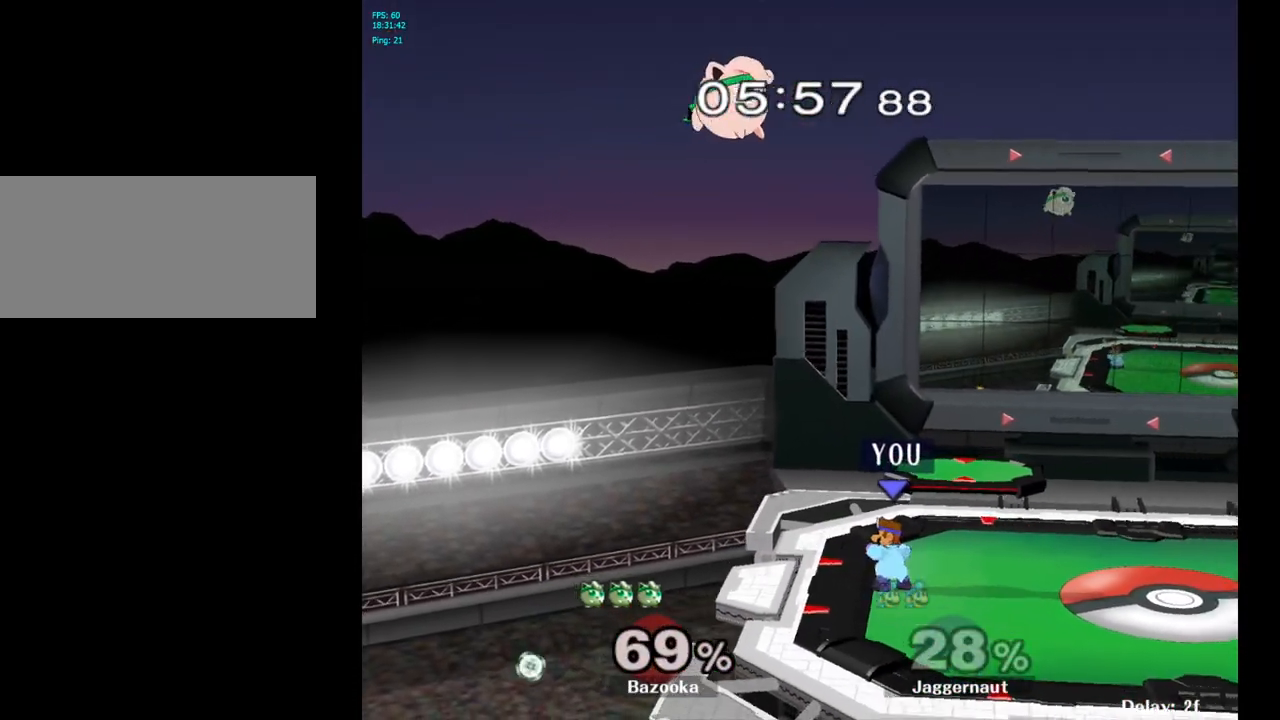
{"buttons": [], "left_stick": "right", "right_stick": "center", "events": [[433, "left_stick", "right"]]}
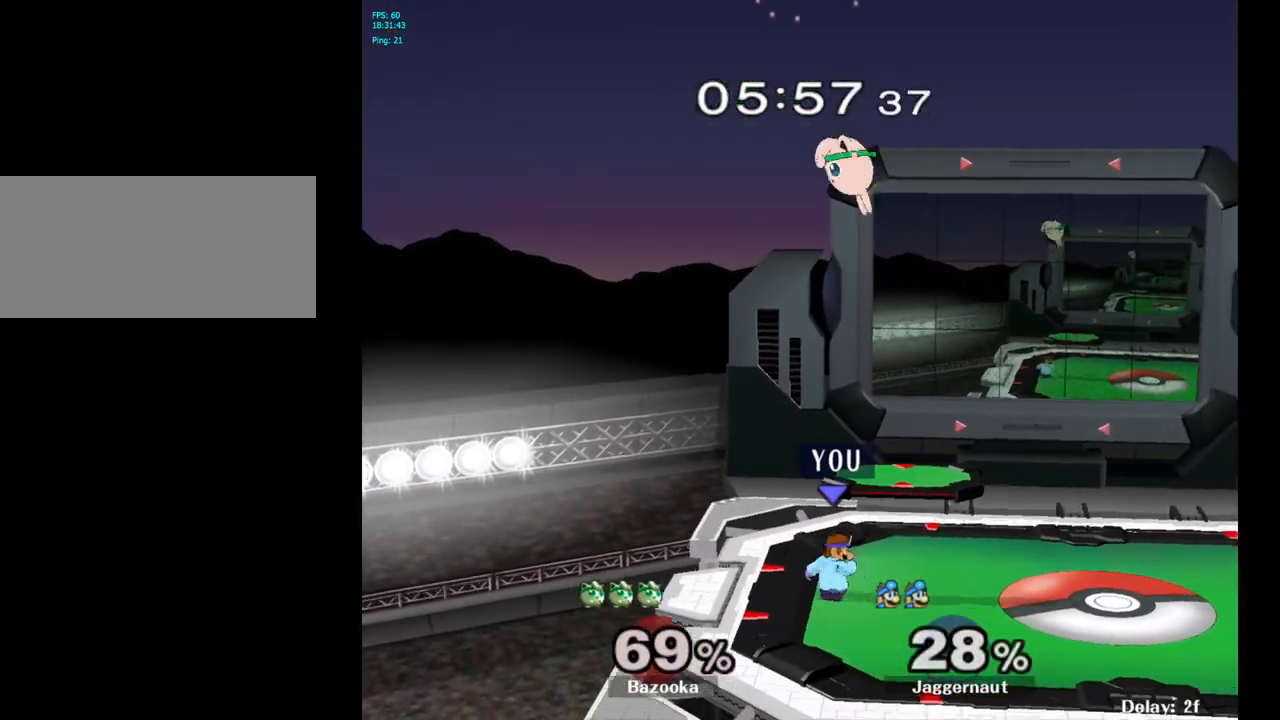
{"buttons": ["Y"], "left_stick": "right", "right_stick": "center", "events": [[50, "left_stick", "center"], [367, "left_stick", "right"], [450, "Y", "down"]]}
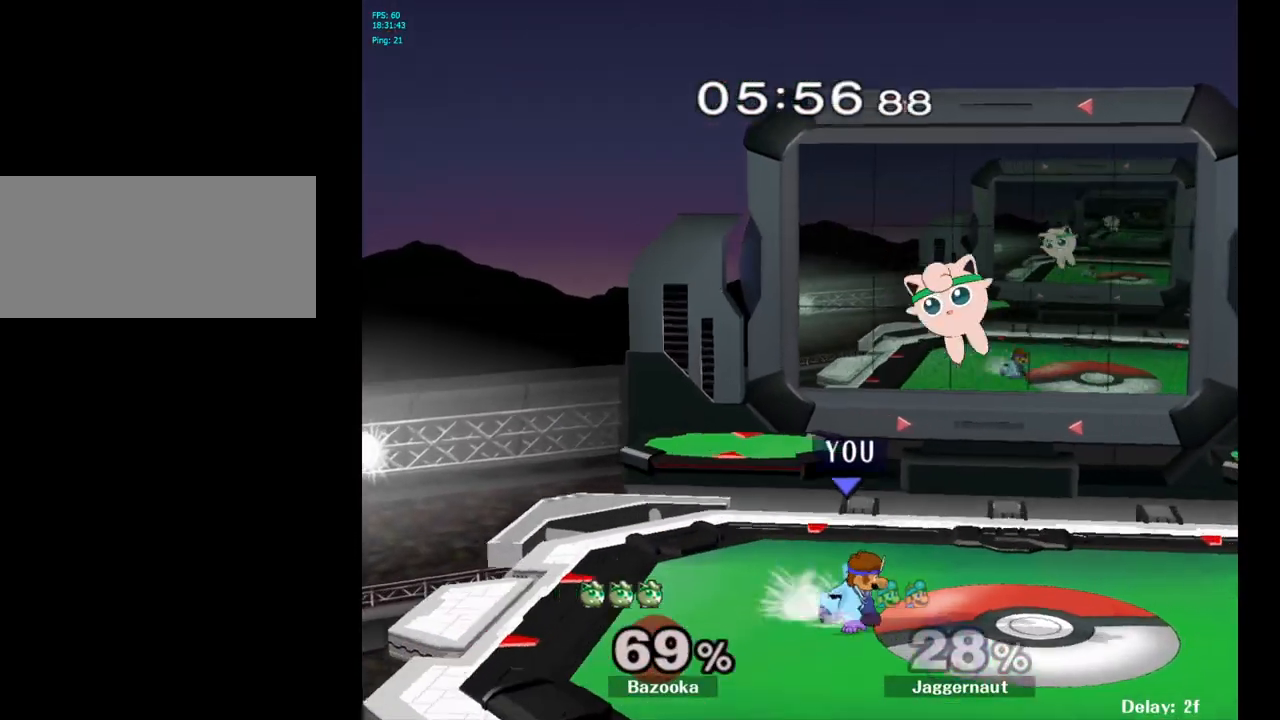
{"buttons": [], "left_stick": "right", "right_stick": "center", "events": [[50, "A", "down"], [183, "Y", "up"], [200, "A", "up"]]}
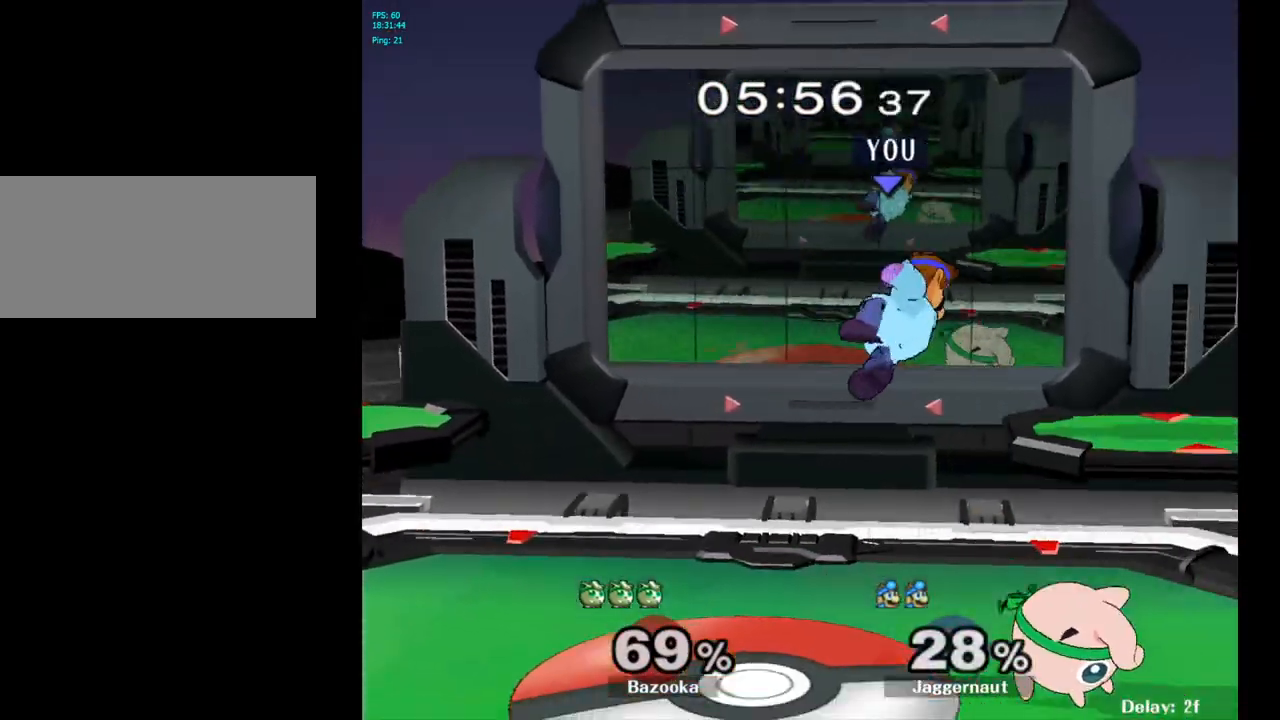
{"buttons": ["R1"], "left_stick": "center", "right_stick": "center", "events": [[50, "left_stick", "down-left"], [150, "R1", "down"], [267, "left_stick", "center"]]}
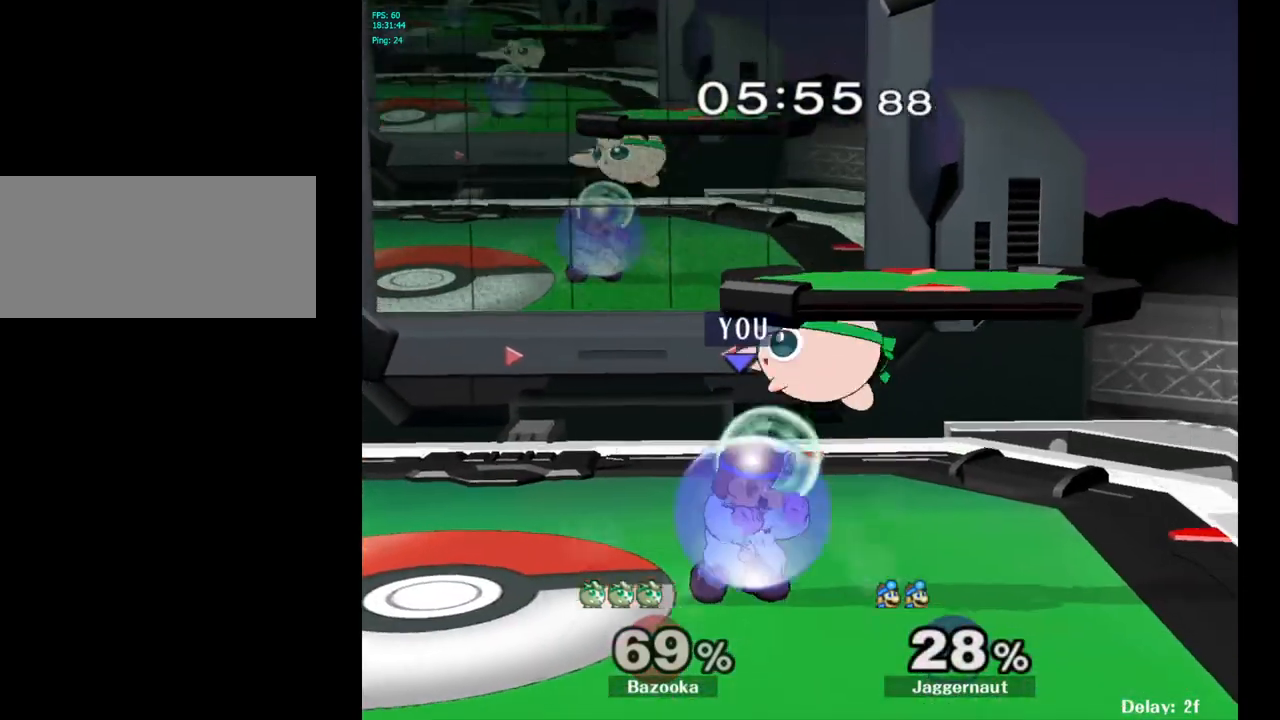
{"buttons": ["R1"], "left_stick": "left", "right_stick": "center", "events": [[433, "left_stick", "left"]]}
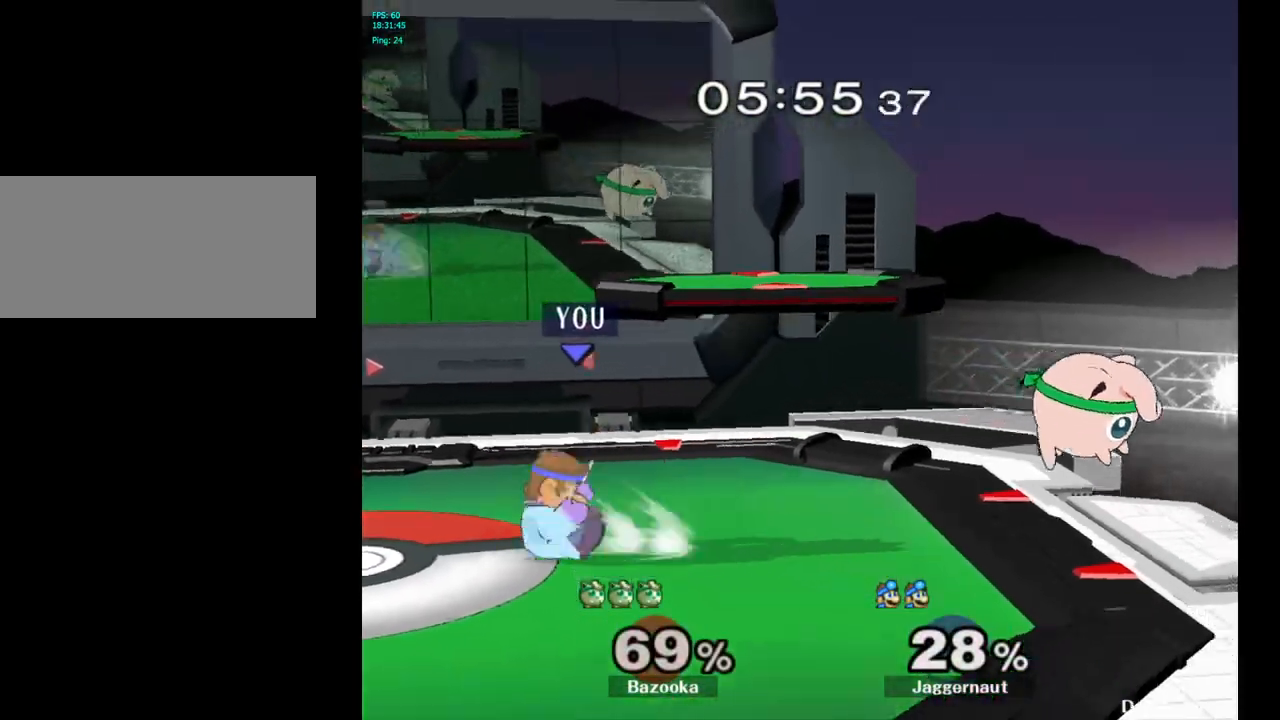
{"buttons": [], "left_stick": "right", "right_stick": "center", "events": [[150, "R1", "up"], [183, "left_stick", "center"], [417, "left_stick", "right"]]}
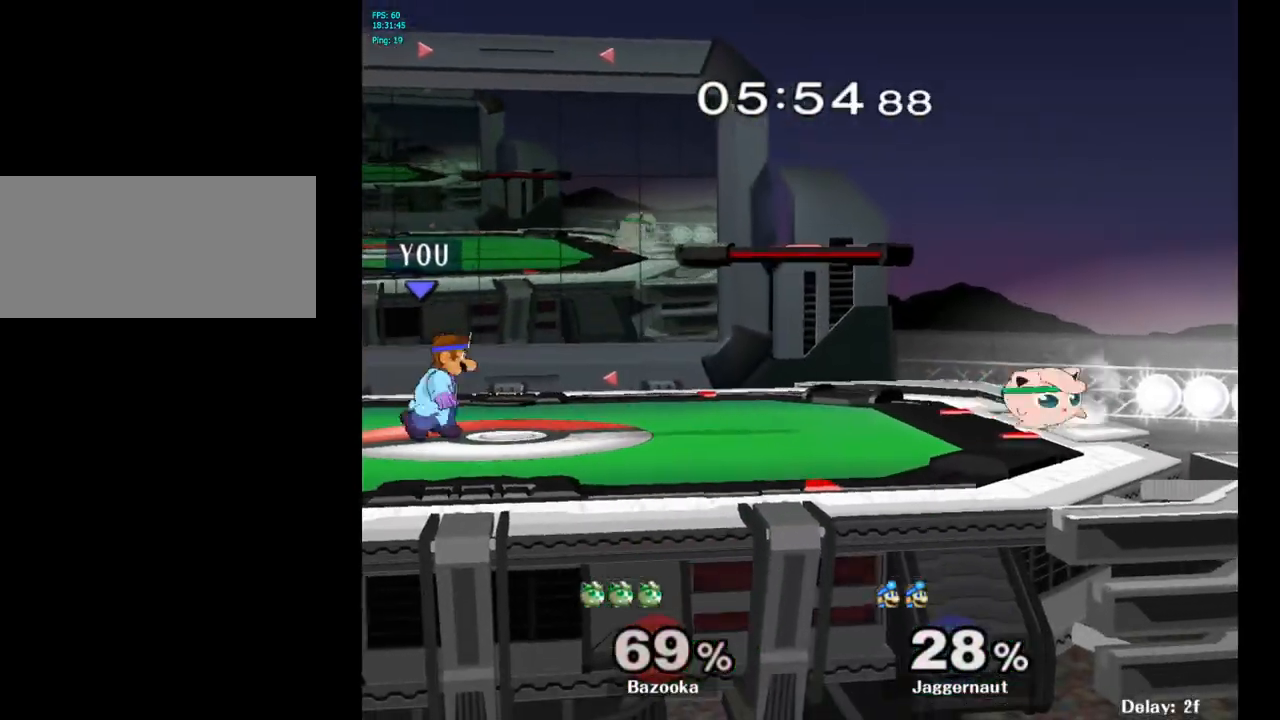
{"buttons": [], "left_stick": "down", "right_stick": "center", "events": [[33, "Y", "down"], [67, "Y", "up"], [183, "A", "down"], [267, "A", "up"], [400, "left_stick", "center"], [500, "left_stick", "down"]]}
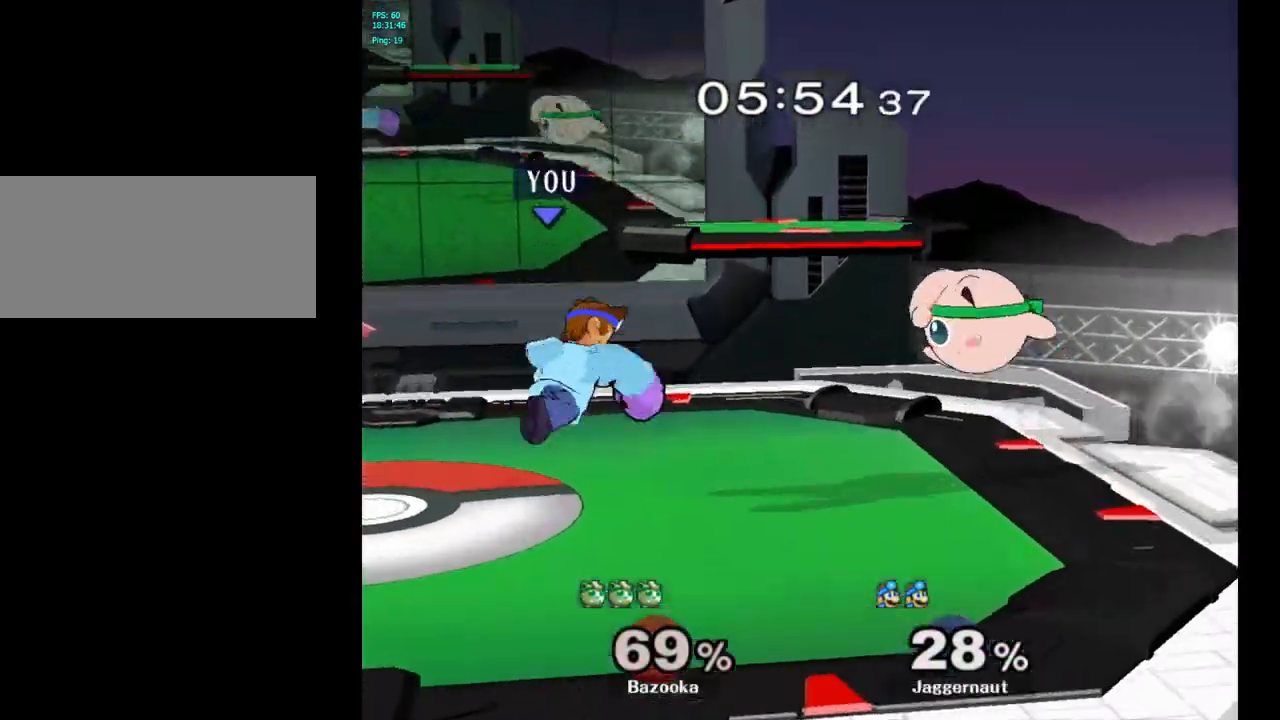
{"buttons": ["R1"], "left_stick": "left", "right_stick": "center", "events": [[50, "R1", "down"], [183, "left_stick", "center"], [367, "left_stick", "left"]]}
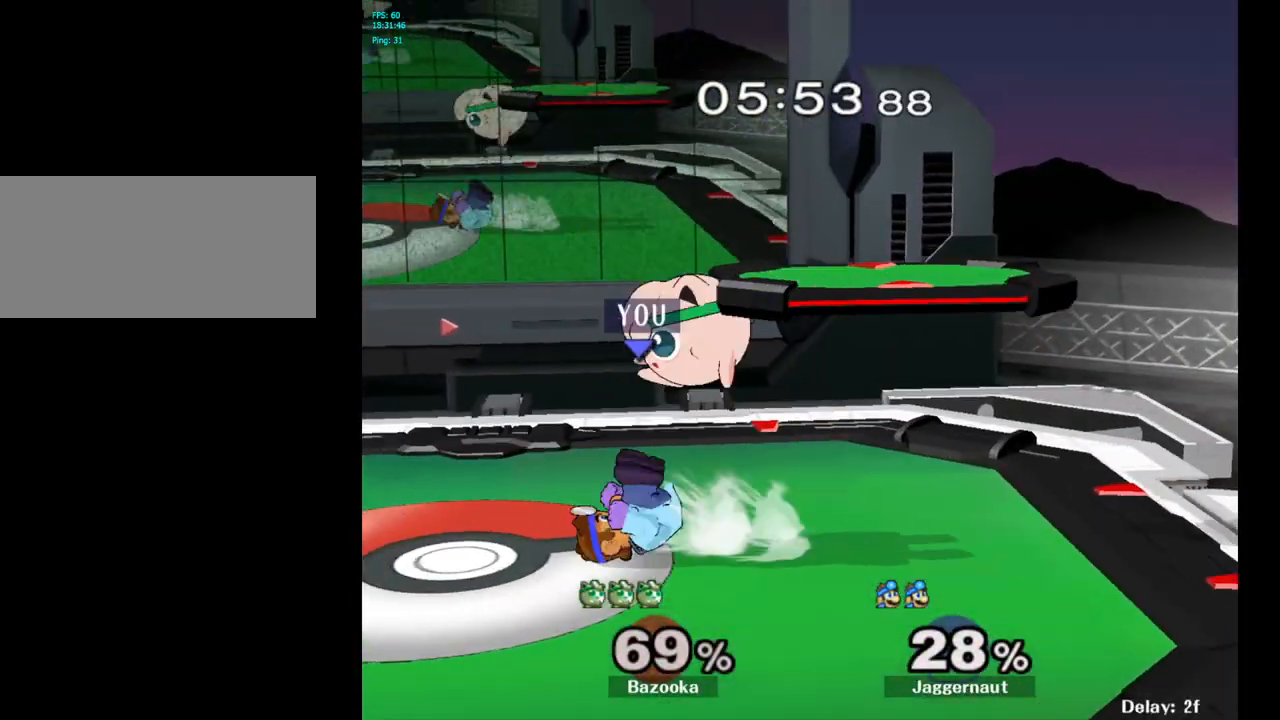
{"buttons": [], "left_stick": "center", "right_stick": "center", "events": [[133, "left_stick", "center"], [150, "R1", "up"], [350, "A", "down"], [467, "A", "up"]]}